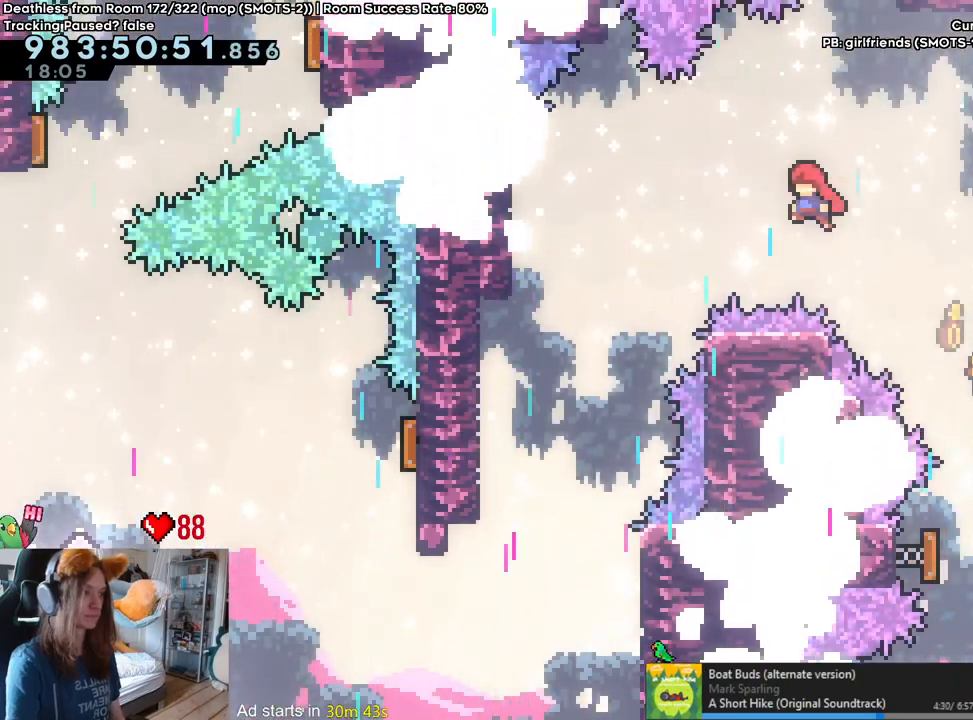
Gameplay with a controller (Nintendo layout); each line is a JSON object with the inputs held at the frame after it (dt_ms = milliseconds from this image to that frame). "events" lists button and stick changes between this image and that frame as [ms after this image, input, new state], when the widget could be followed in between. Not read: DPAD_DOWN DPAD_LEFT DPAD_RIGHT HOME L3 R1 R2 R3 START.
{"dt_ms": 500, "buttons": [], "left_stick": "center", "right_stick": "center", "events": [[400, "left_stick", "center"]]}
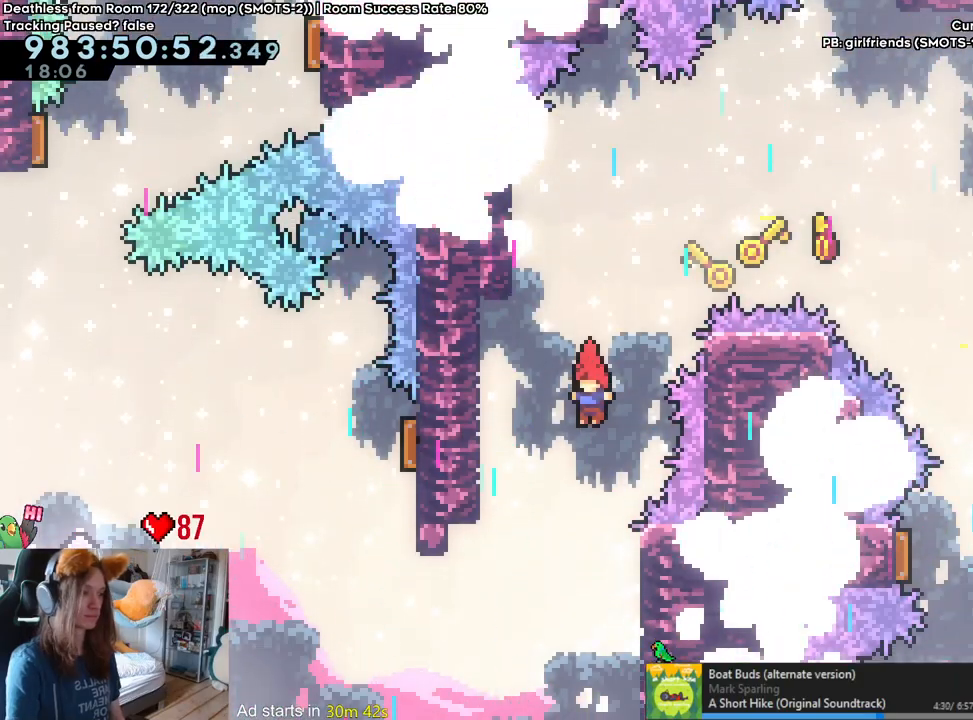
{"dt_ms": 500, "buttons": ["B"], "left_stick": "right", "right_stick": "center", "events": [[17, "left_stick", "right"], [217, "left_stick", "center"], [250, "B", "down"], [417, "left_stick", "right"]]}
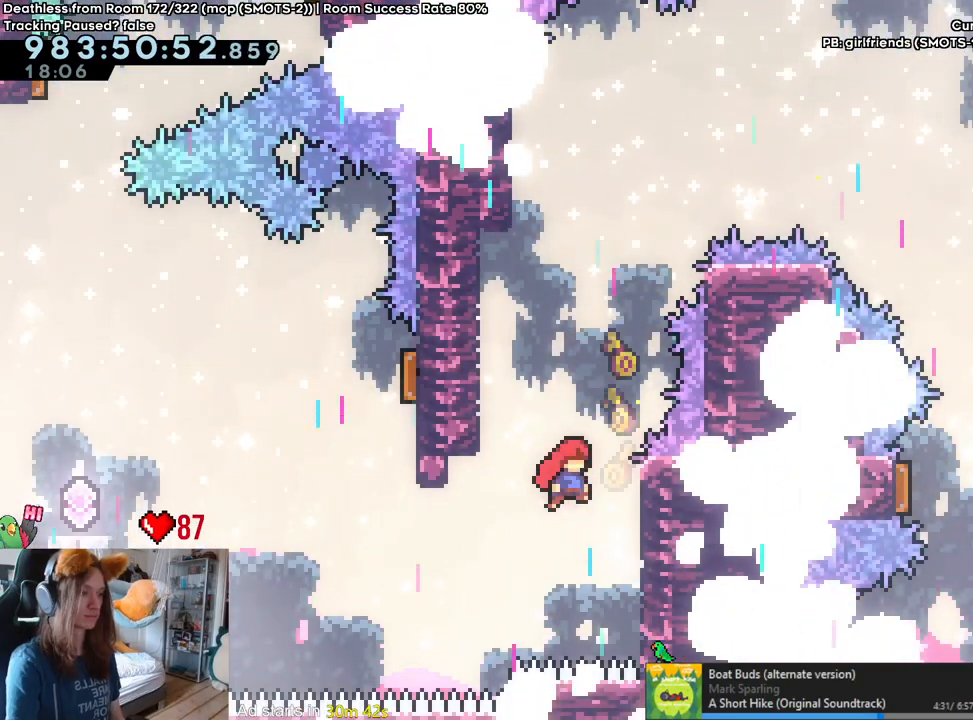
{"dt_ms": 500, "buttons": ["B"], "left_stick": "right", "right_stick": "center", "events": [[83, "B", "up"], [167, "left_stick", "center"], [217, "B", "down"], [400, "left_stick", "right"]]}
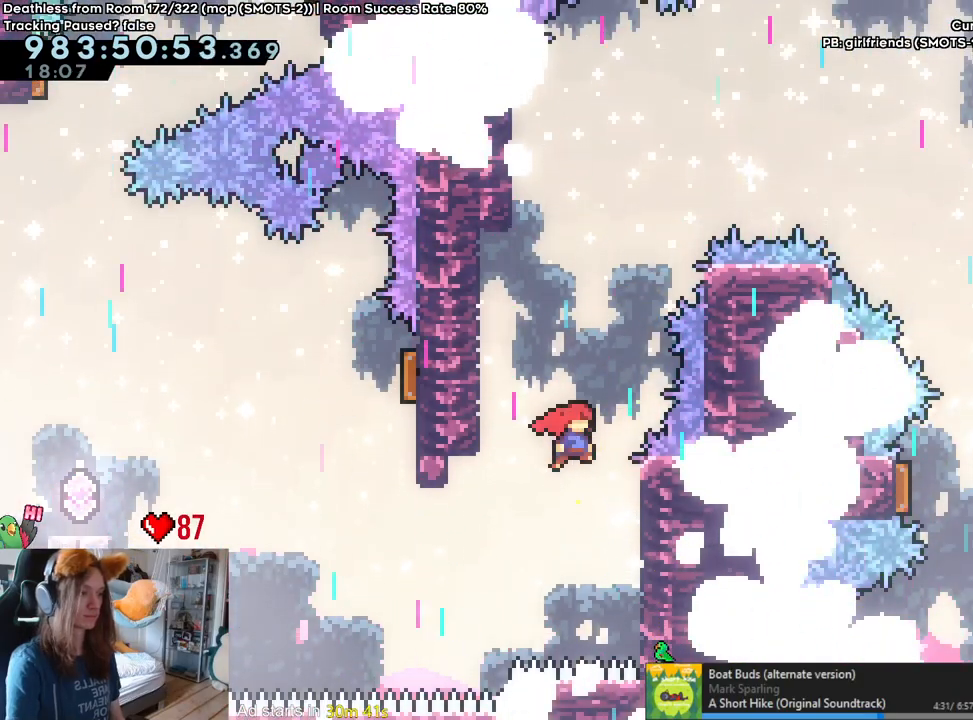
{"dt_ms": 1000, "buttons": [], "left_stick": "center", "right_stick": "center", "events": [[50, "B", "up"], [133, "B", "down"], [200, "left_stick", "left"], [517, "left_stick", "center"], [717, "B", "up"]]}
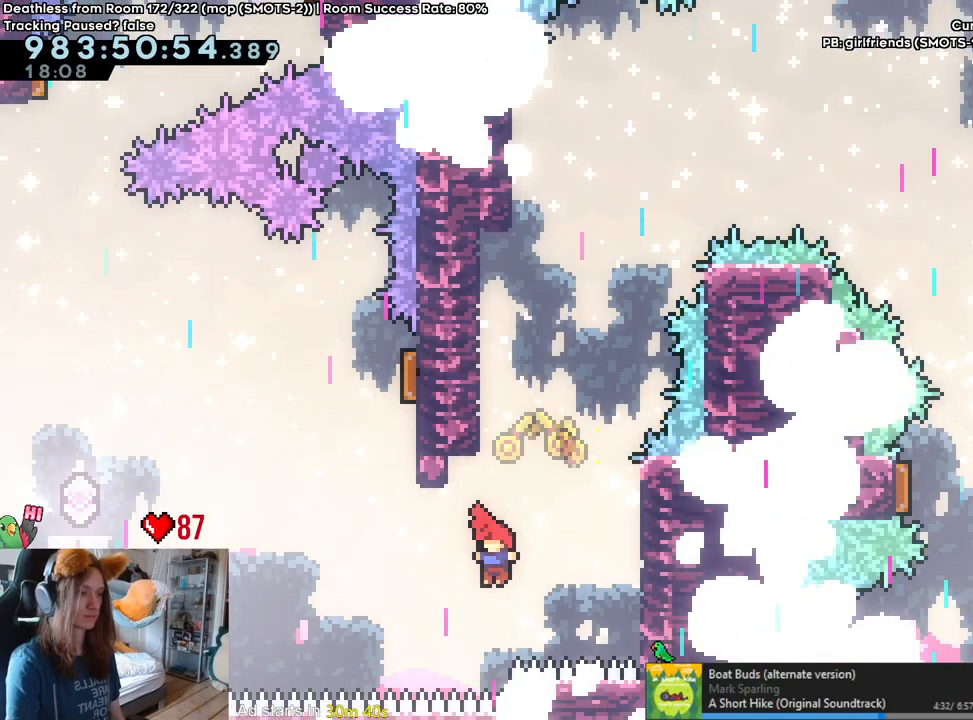
{"dt_ms": 500, "buttons": ["B", "Y"], "left_stick": "up", "right_stick": "center", "events": [[67, "B", "down"], [150, "left_stick", "left"], [333, "left_stick", "up"], [367, "Y", "down"]]}
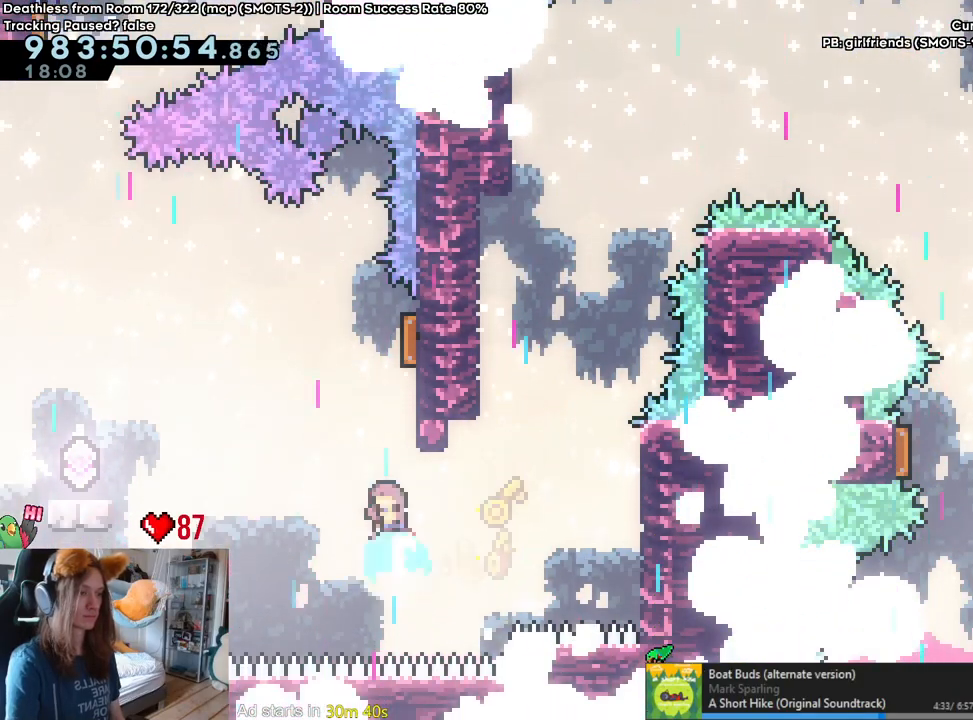
{"dt_ms": 500, "buttons": [], "left_stick": "center", "right_stick": "center", "events": [[17, "Y", "up"], [50, "B", "up"], [67, "left_stick", "right"], [217, "left_stick", "center"]]}
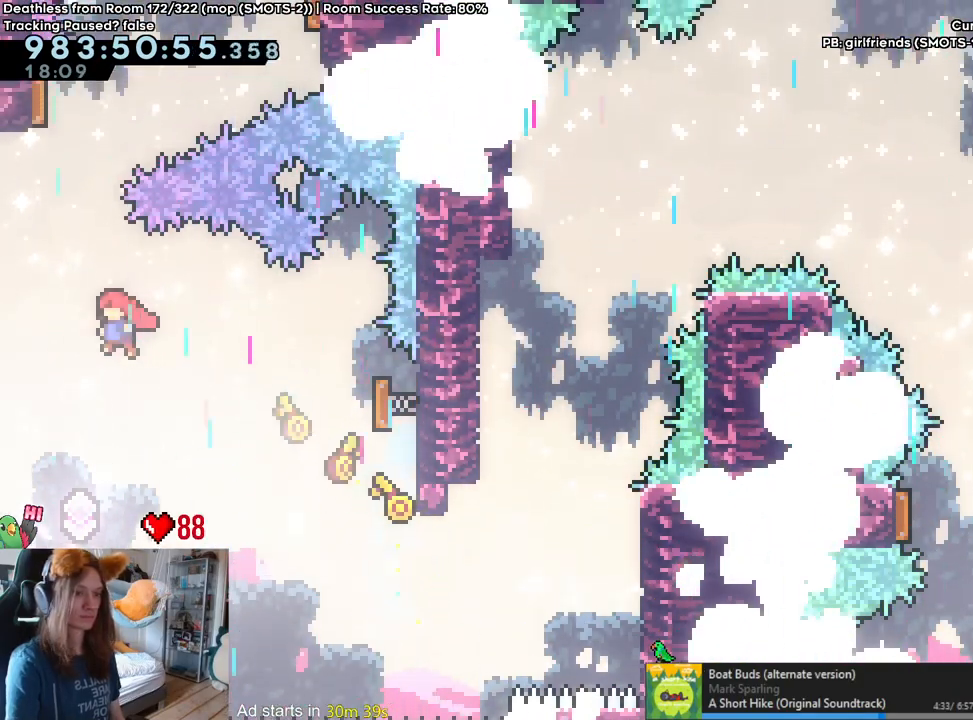
{"dt_ms": 500, "buttons": ["B"], "left_stick": "up", "right_stick": "center"}
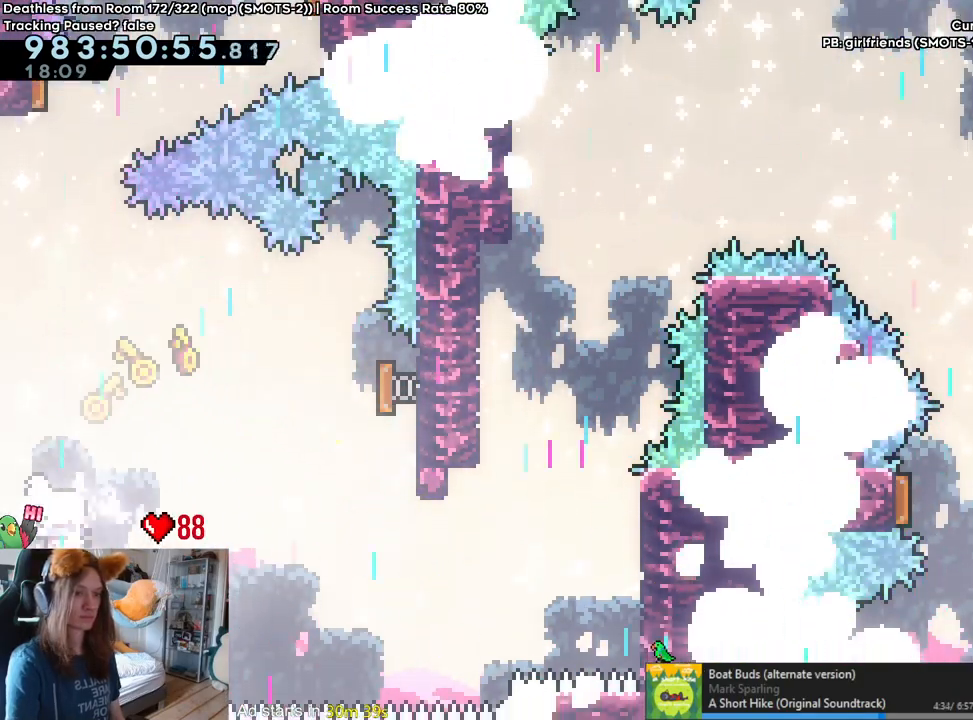
{"dt_ms": 500, "buttons": ["B"], "left_stick": "up", "right_stick": "center", "events": [[283, "Y", "down"], [483, "Y", "up"]]}
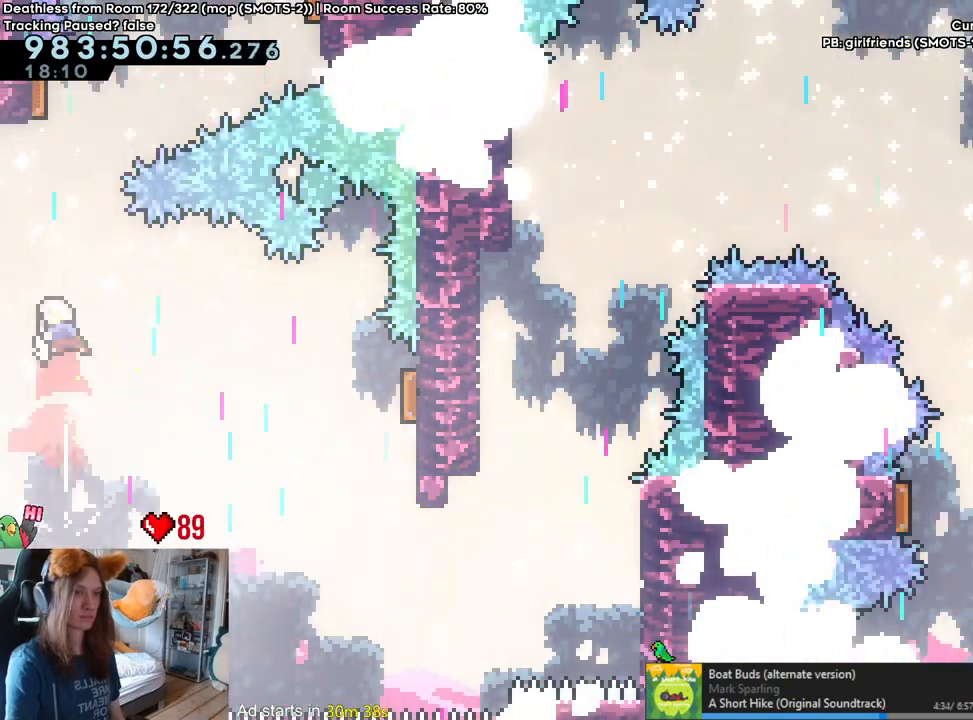
{"dt_ms": 500, "buttons": ["B"], "left_stick": "up", "right_stick": "center", "events": [[117, "Y", "down"], [283, "Y", "up"]]}
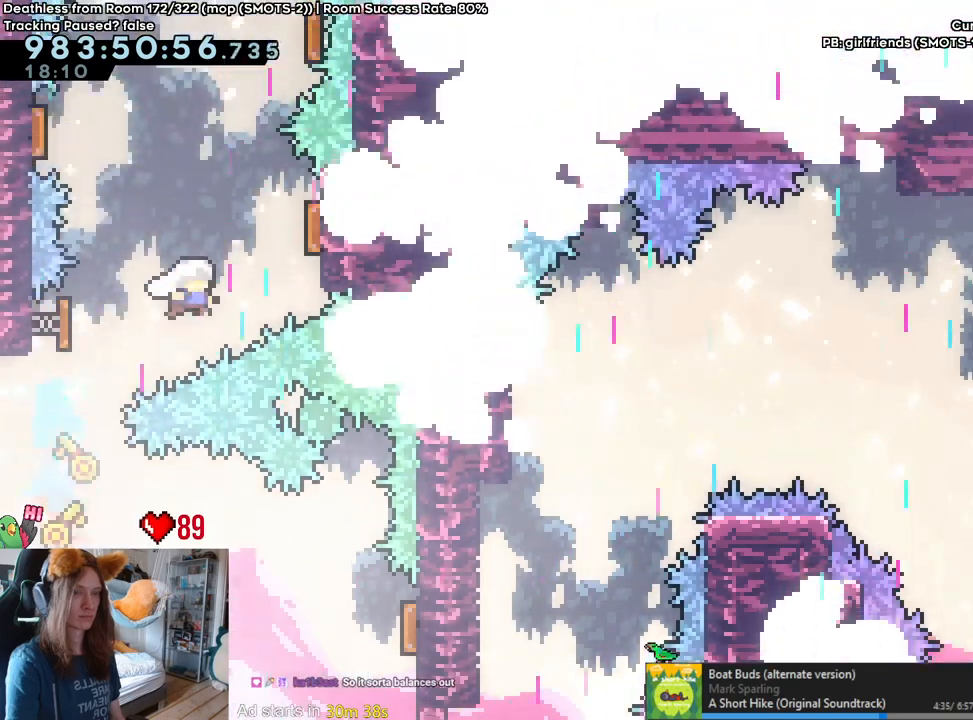
{"dt_ms": 500, "buttons": ["B"], "left_stick": "up", "right_stick": "center", "events": []}
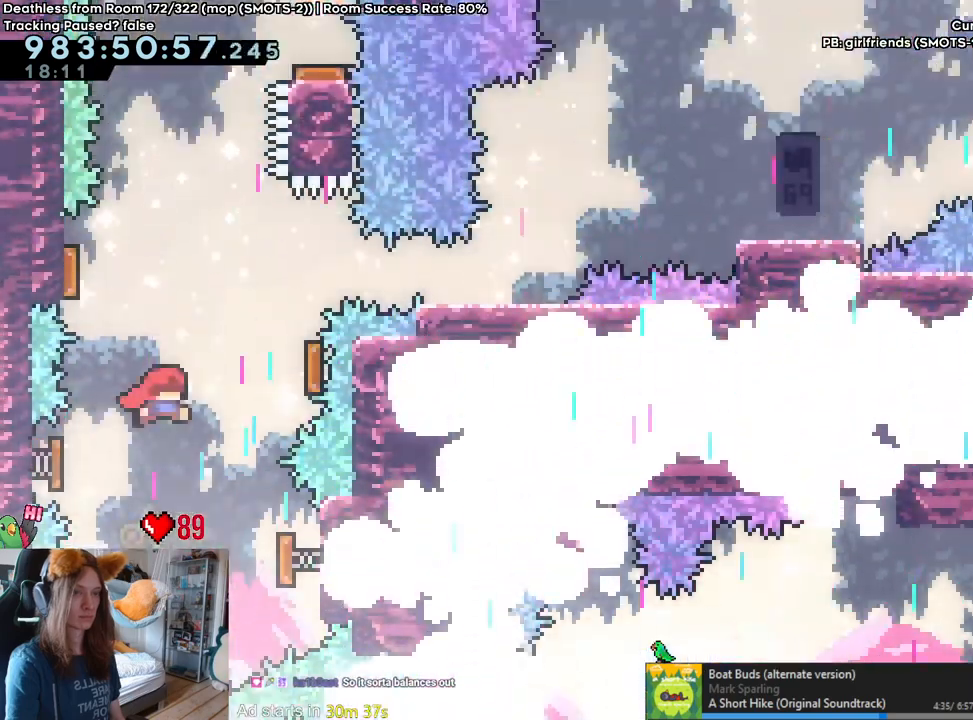
{"dt_ms": 500, "buttons": ["Y"], "left_stick": "up", "right_stick": "center"}
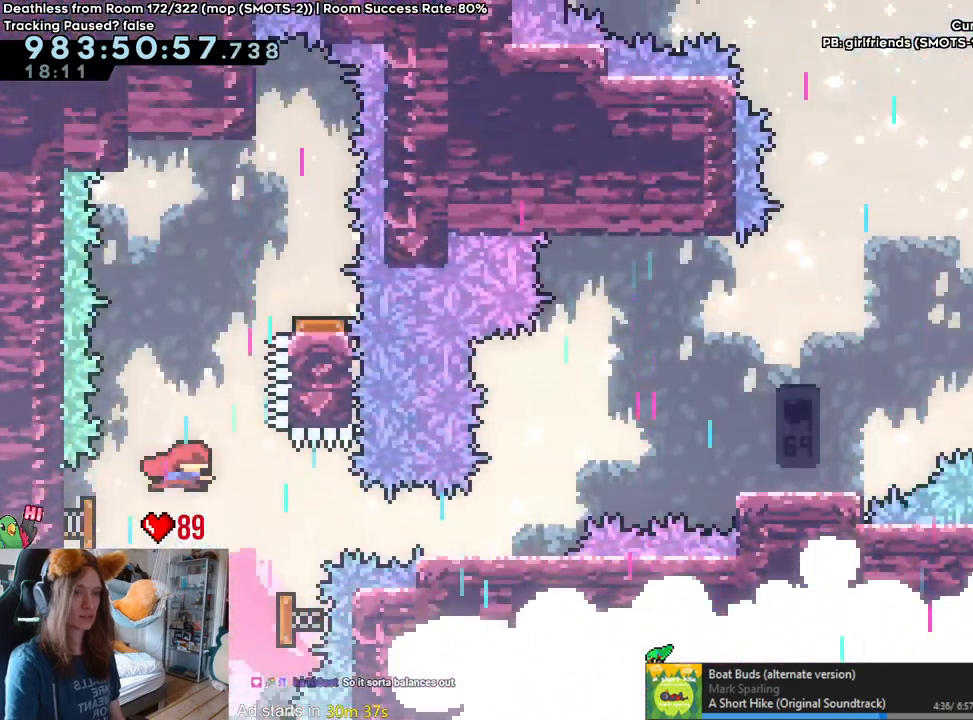
{"dt_ms": 500, "buttons": [], "left_stick": "center", "right_stick": "center"}
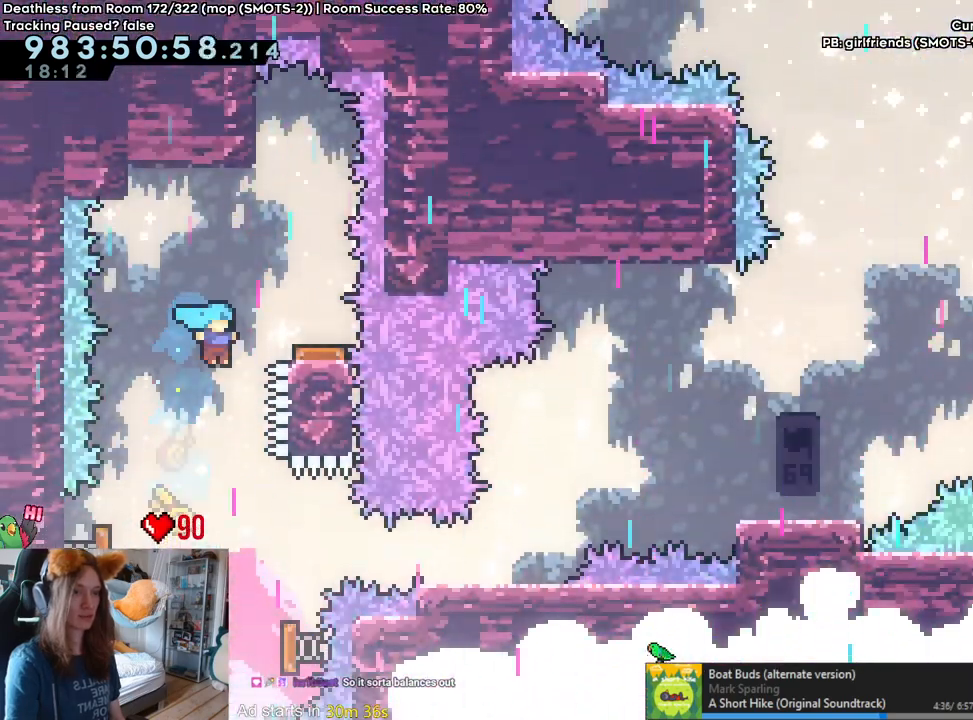
{"dt_ms": 500, "buttons": [], "left_stick": "center", "right_stick": "center", "events": [[67, "left_stick", "right"], [367, "left_stick", "center"]]}
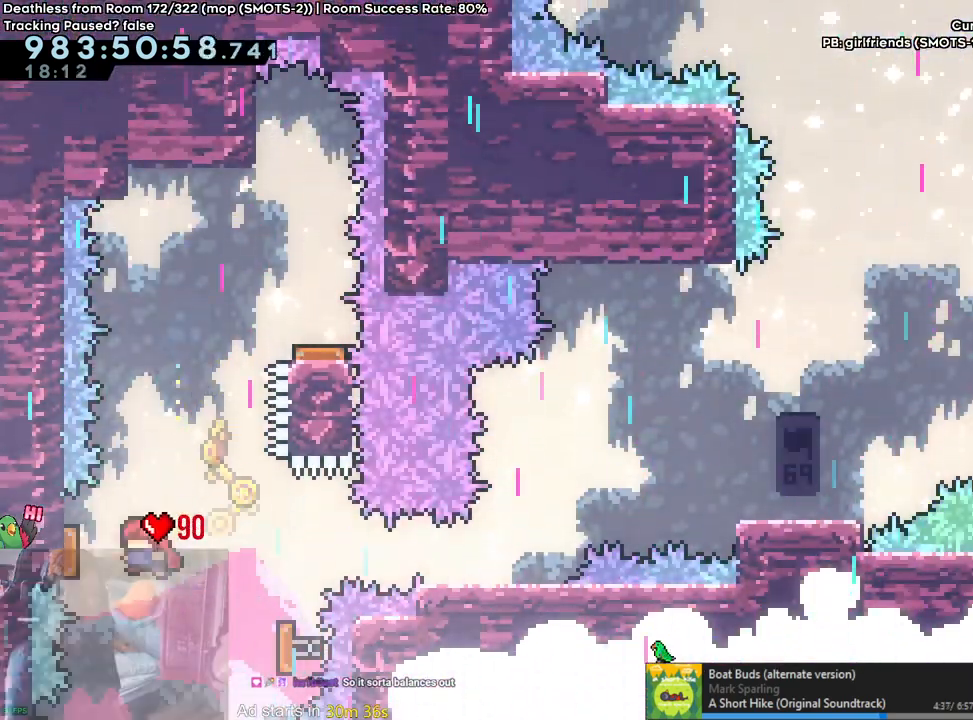
{"dt_ms": 500, "buttons": [], "left_stick": "right", "right_stick": "center", "events": [[17, "Y", "down"], [117, "Y", "up"], [167, "left_stick", "up"], [200, "Y", "down"], [383, "Y", "up"], [467, "left_stick", "right"]]}
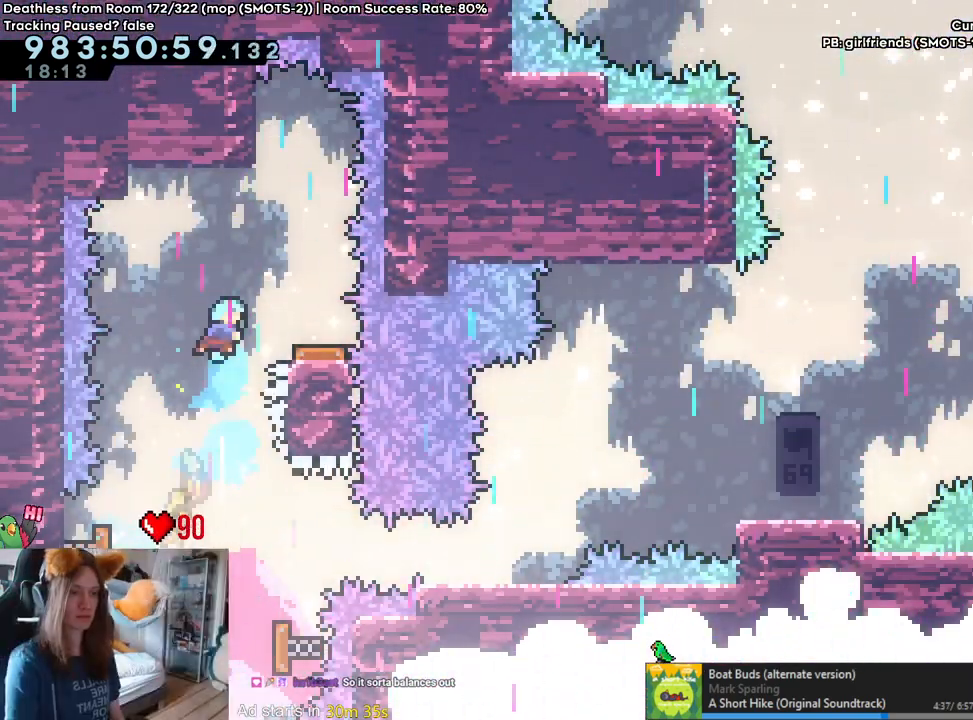
{"dt_ms": 500, "buttons": [], "left_stick": "left", "right_stick": "center", "events": [[250, "left_stick", "center"], [433, "left_stick", "left"]]}
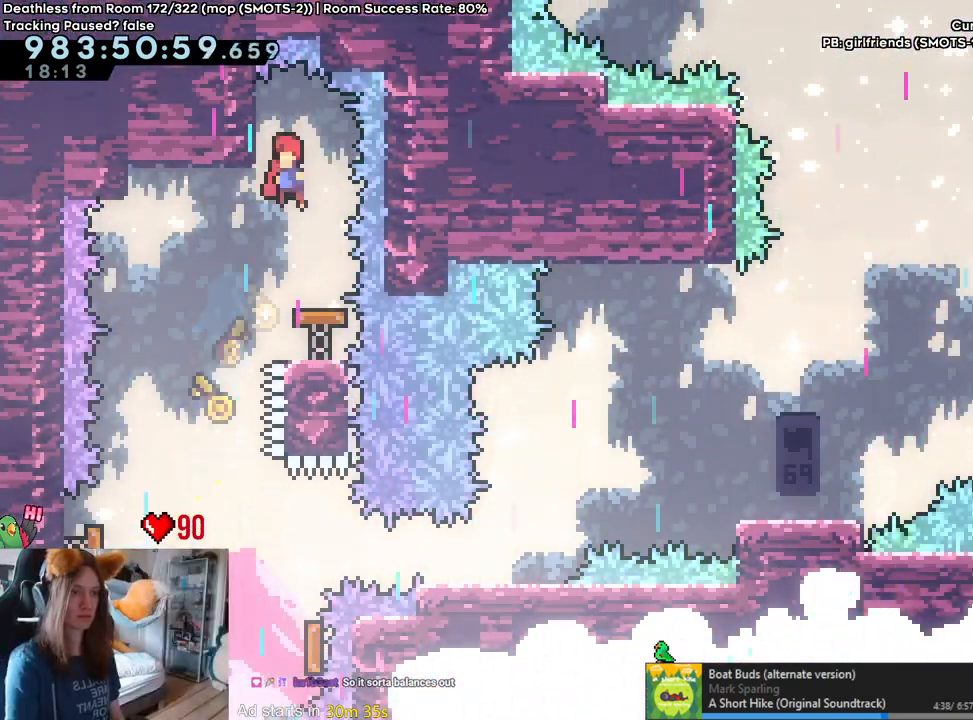
{"dt_ms": 500, "buttons": [], "left_stick": "up-left", "right_stick": "center", "events": [[200, "left_stick", "up"], [367, "left_stick", "up-left"]]}
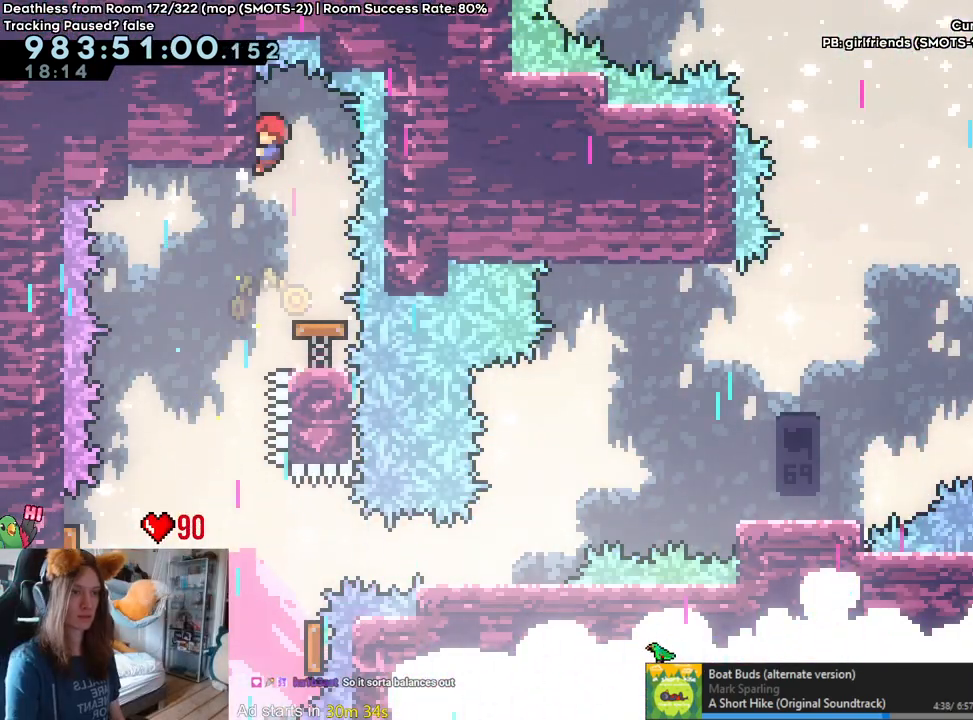
{"dt_ms": 500, "buttons": ["L2"], "left_stick": "center", "right_stick": "center", "events": [[67, "left_stick", "up"], [300, "left_stick", "center"], [333, "L2", "down"]]}